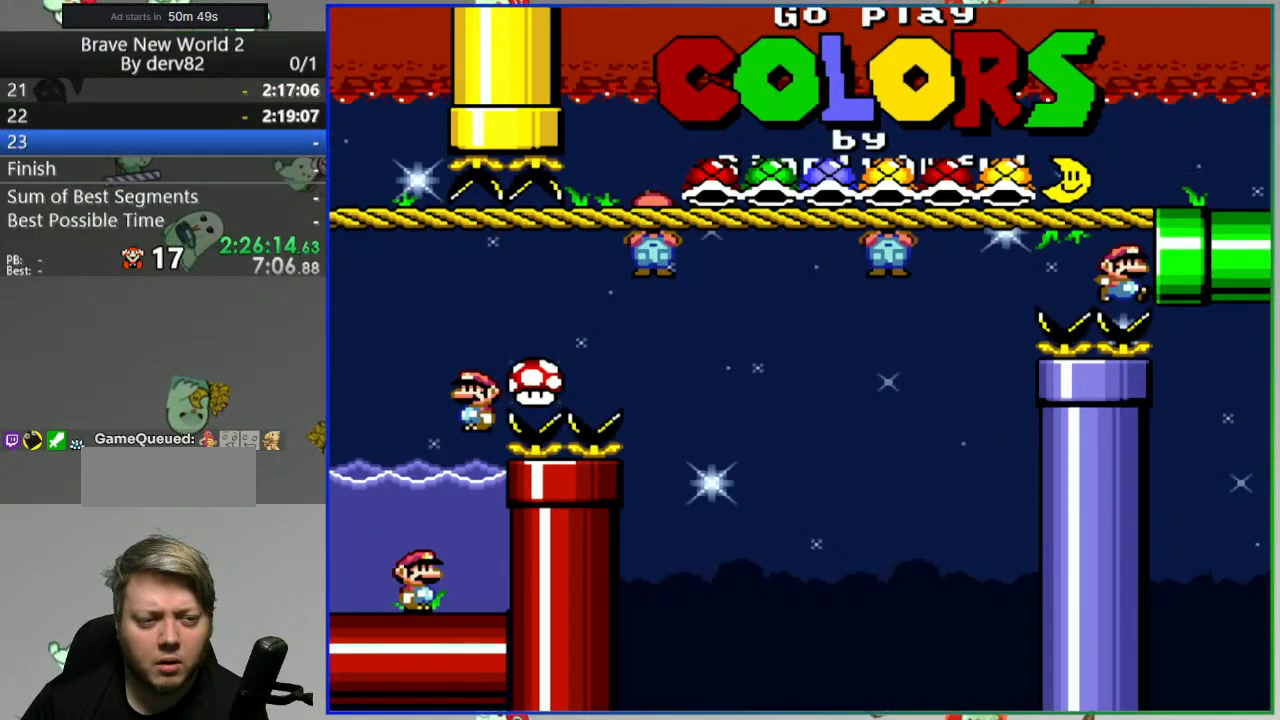
Gameplay with a controller (Nintendo layout); each line is a JSON object with the inputs held at the frame after it. "events" lists button and stick changes between this image and that frame as [ms after this image, input, new state], when the widget could be followed in between. Not read: L3 R3 START.
{"buttons": [], "events": []}
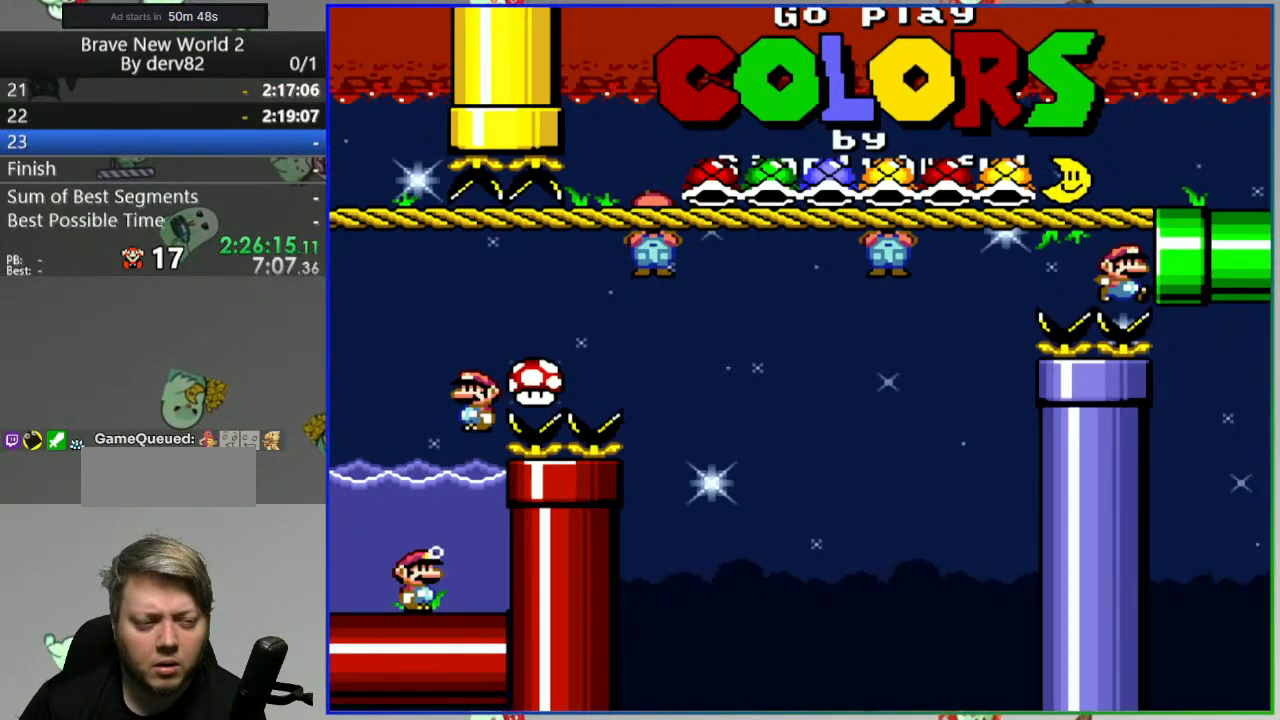
{"buttons": [], "events": []}
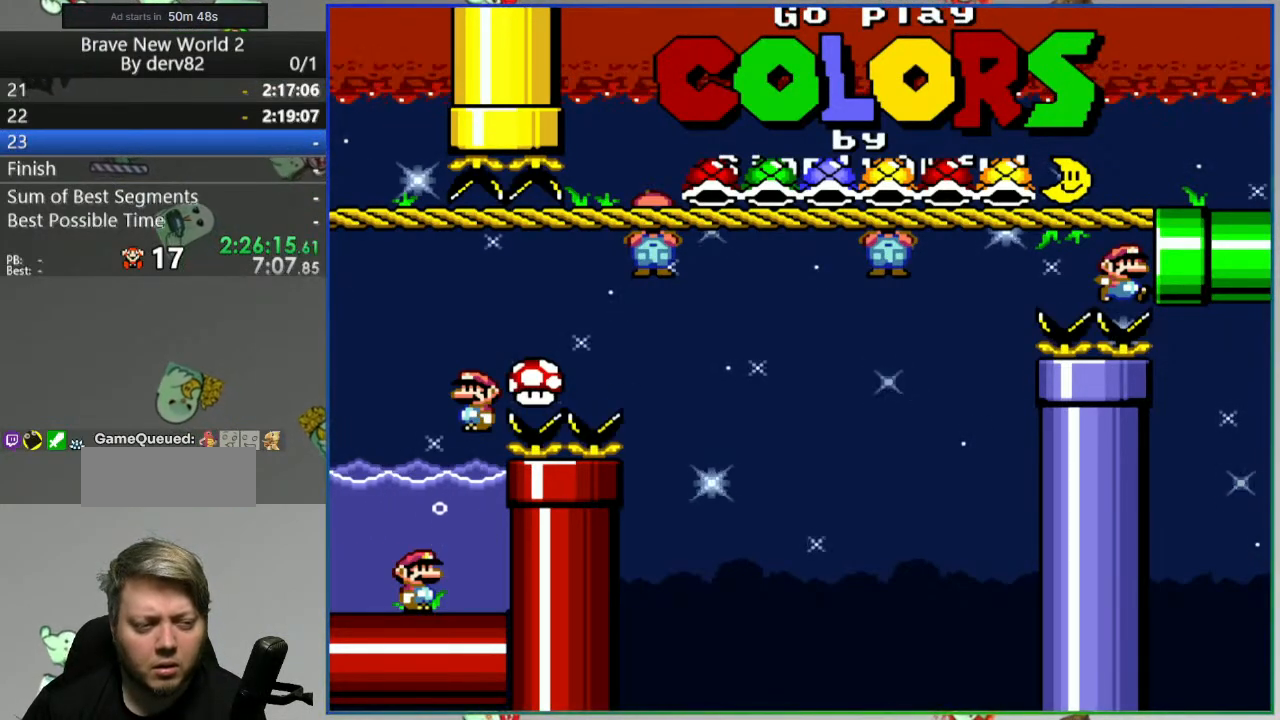
{"buttons": ["Y", "DPAD_LEFT"], "events": [[433, "Y", "down"], [500, "DPAD_LEFT", "down"]]}
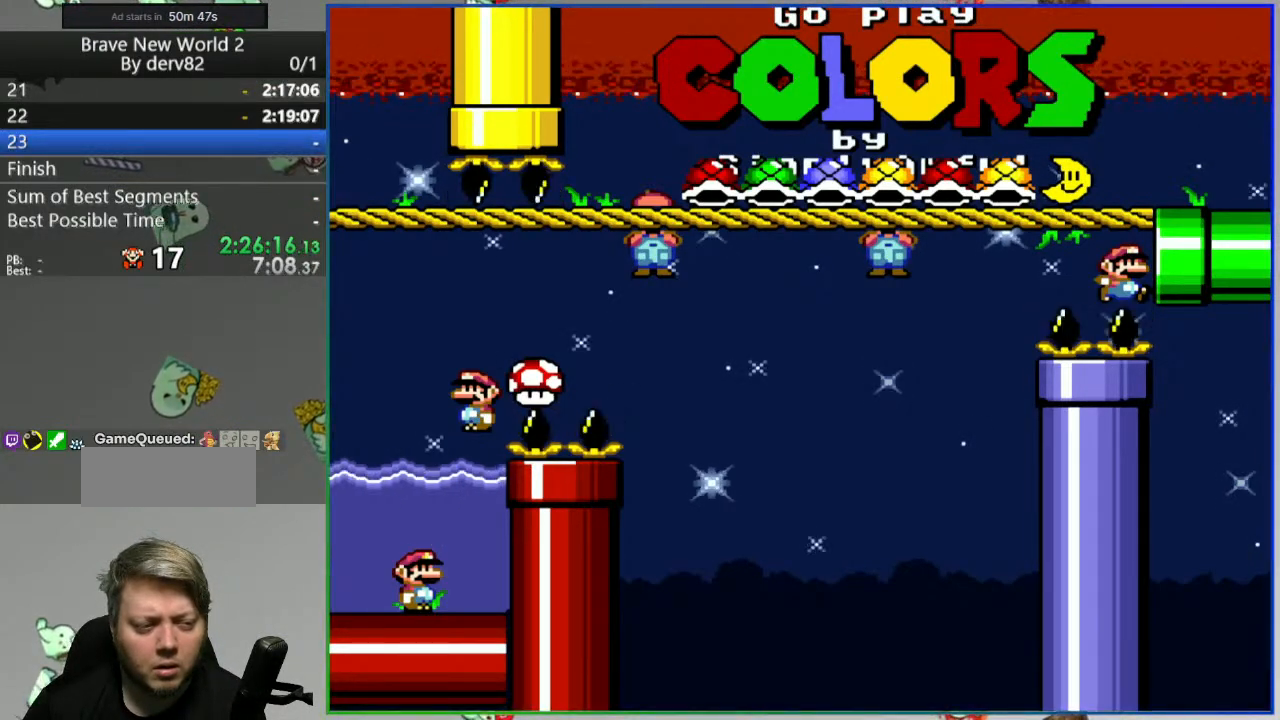
{"buttons": ["Y"], "events": [[250, "DPAD_LEFT", "up"]]}
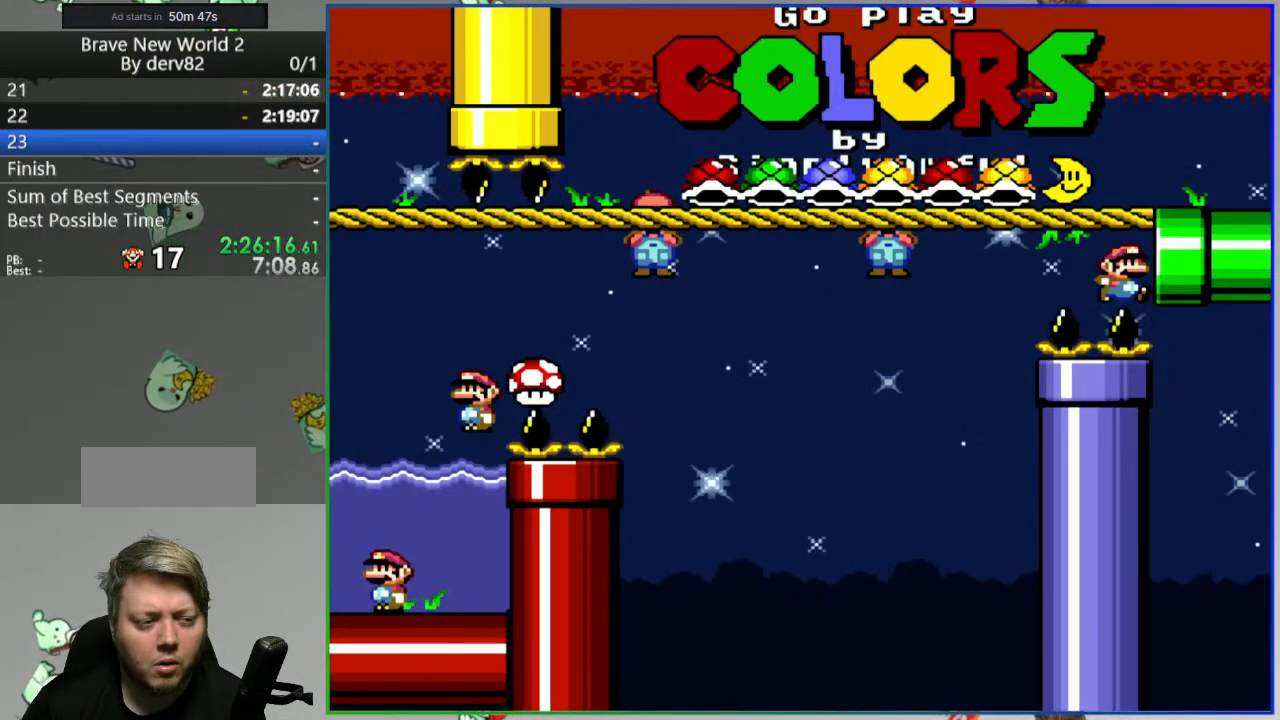
{"buttons": ["A", "Y", "DPAD_UP", "DPAD_RIGHT"], "events": [[133, "A", "down"], [167, "DPAD_RIGHT", "down"], [233, "A", "up"], [433, "DPAD_UP", "down"], [500, "A", "down"]]}
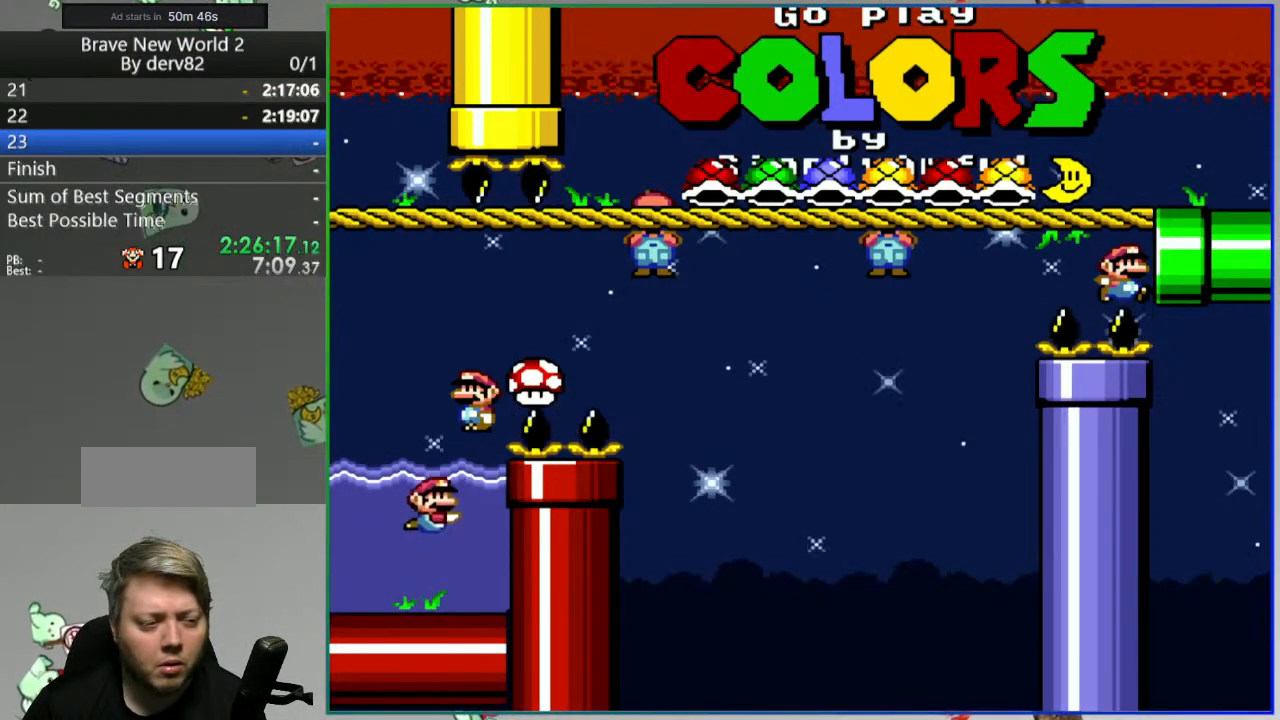
{"buttons": ["A", "Y", "DPAD_UP", "DPAD_RIGHT"], "events": []}
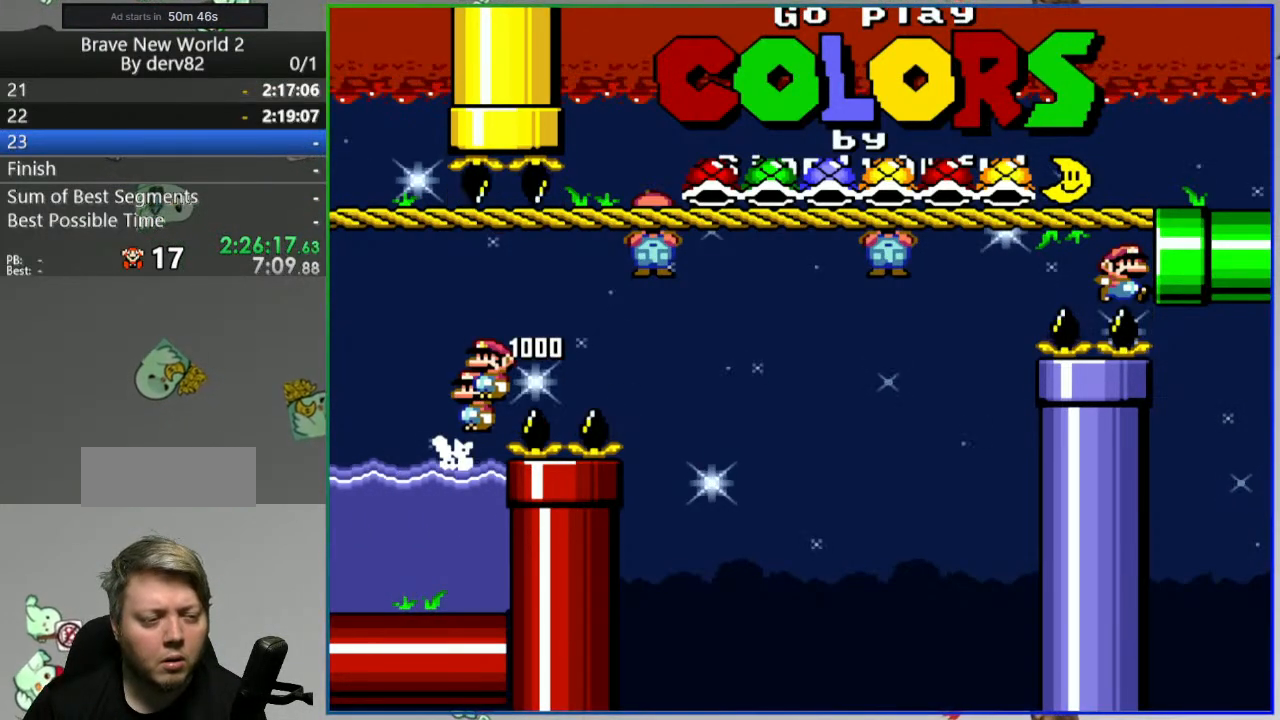
{"buttons": ["A", "Y", "DPAD_UP", "DPAD_RIGHT"], "events": []}
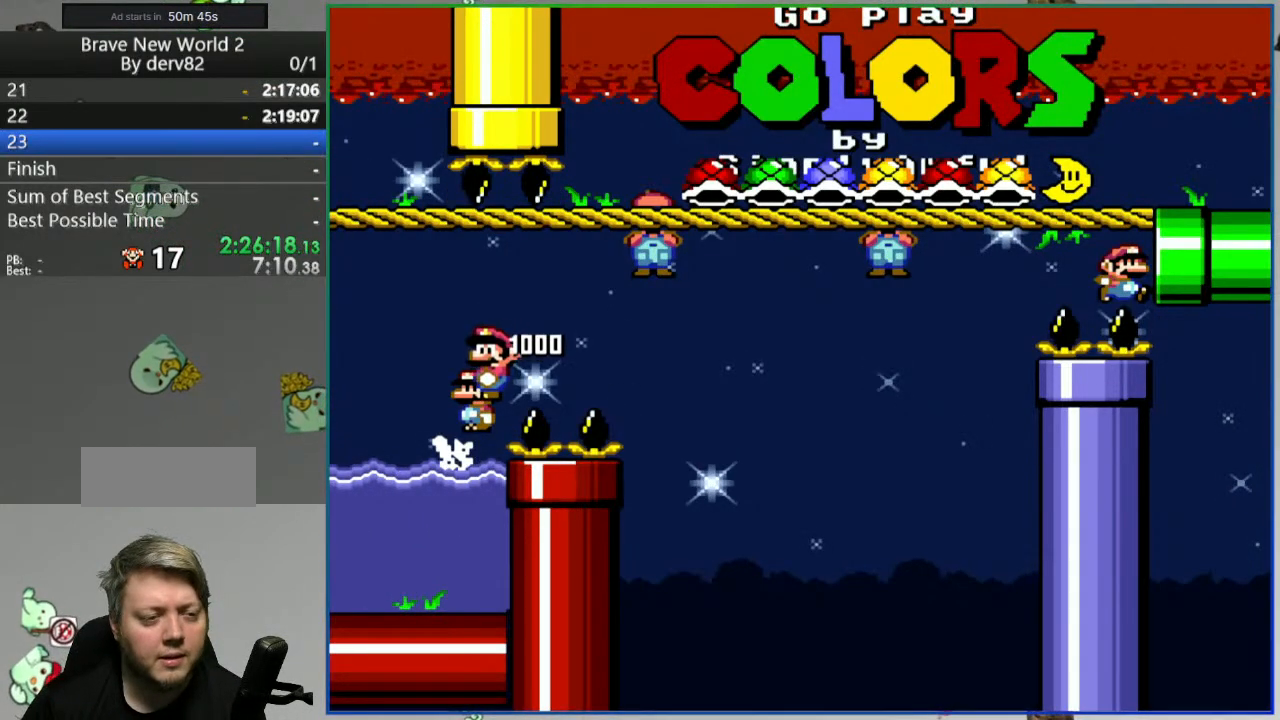
{"buttons": ["A", "Y", "DPAD_UP", "DPAD_RIGHT"], "events": []}
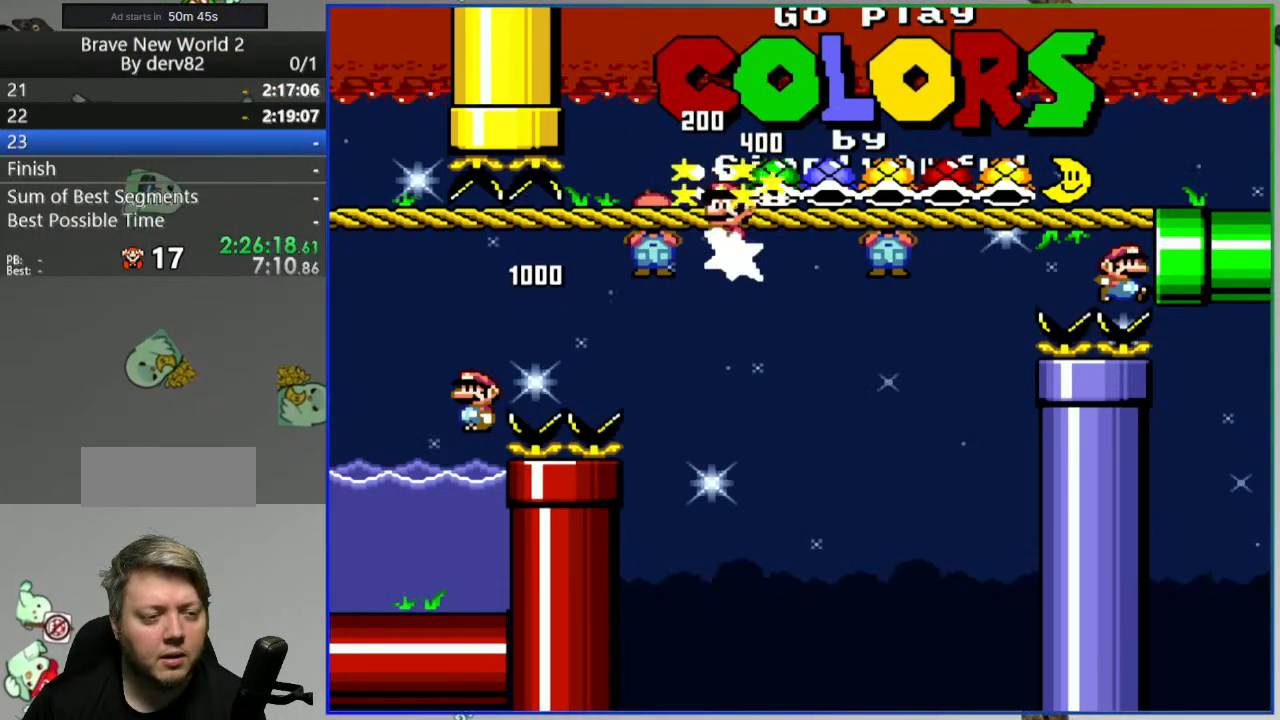
{"buttons": ["A", "Y", "DPAD_UP", "DPAD_RIGHT"], "events": []}
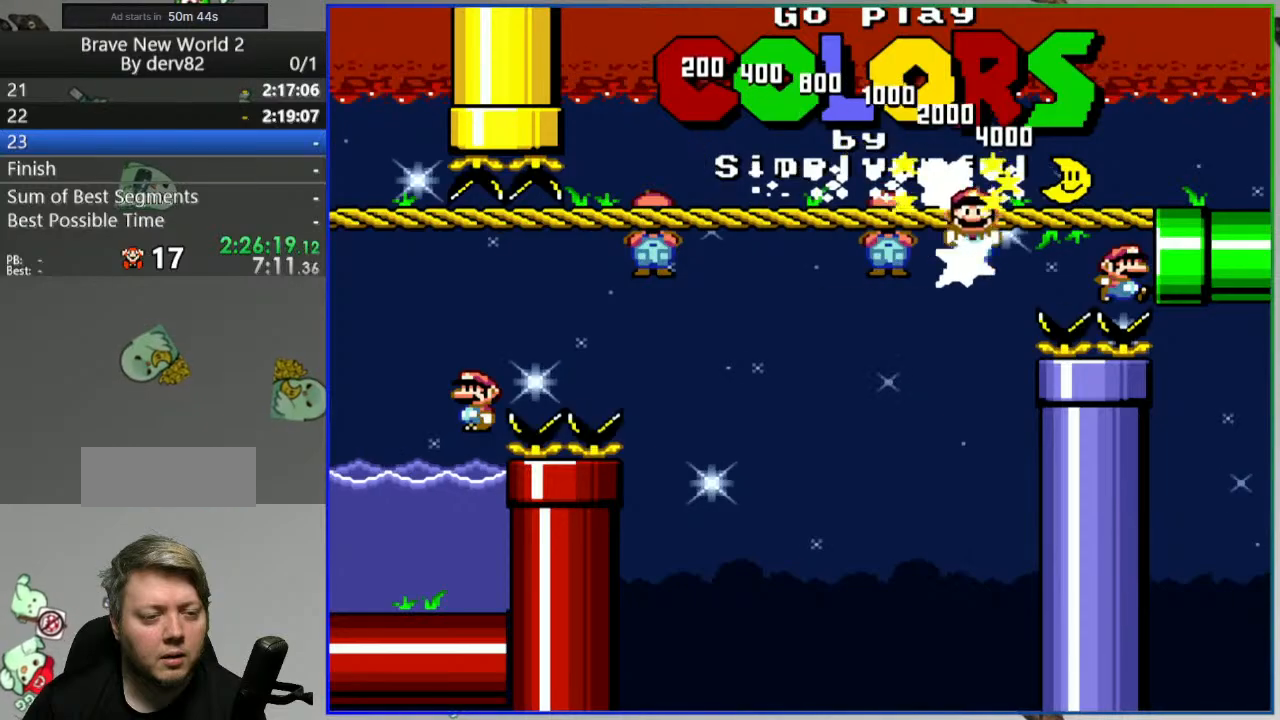
{"buttons": ["Y", "DPAD_RIGHT"], "events": [[217, "DPAD_UP", "up"], [350, "A", "up"]]}
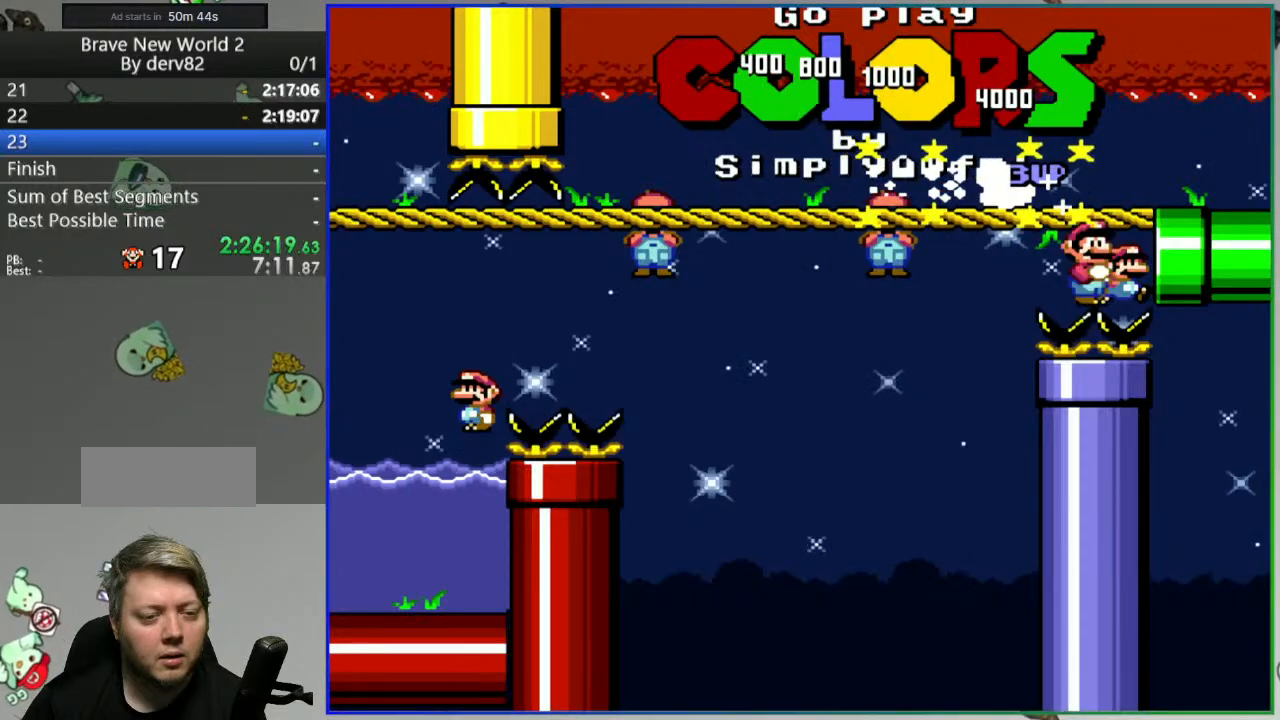
{"buttons": ["Y", "DPAD_RIGHT"], "events": []}
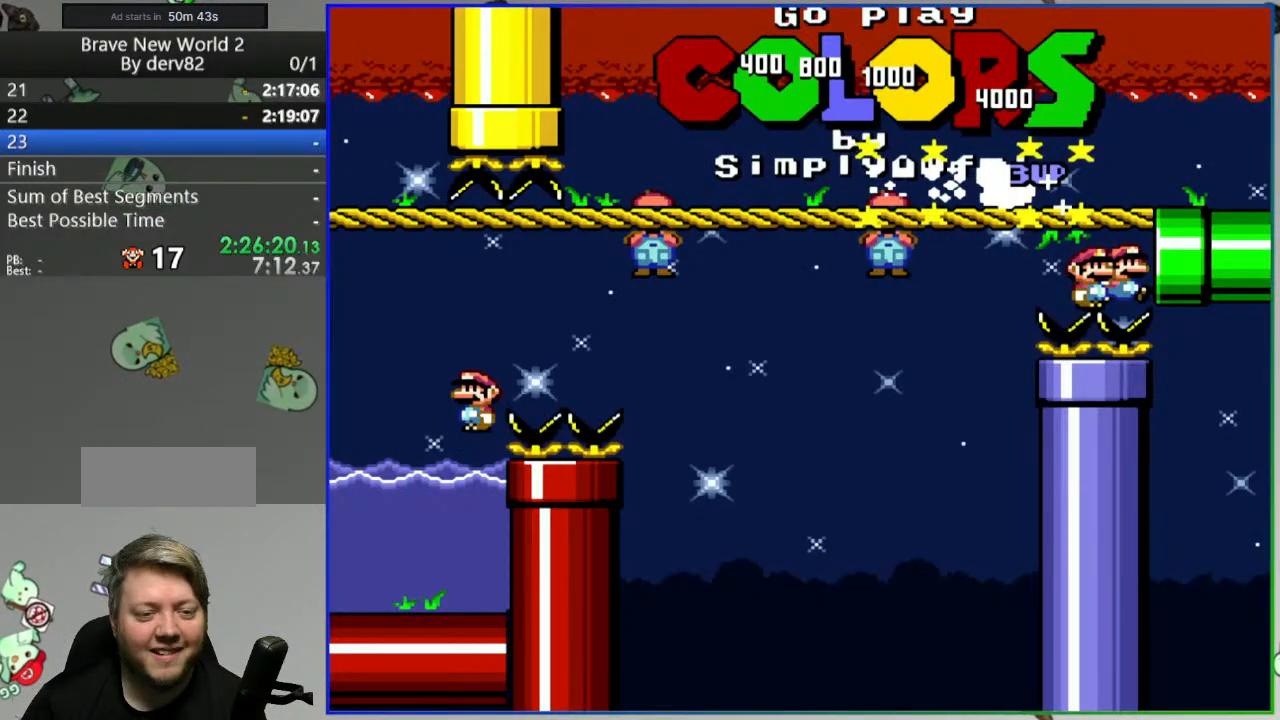
{"buttons": ["Y", "DPAD_RIGHT"], "events": []}
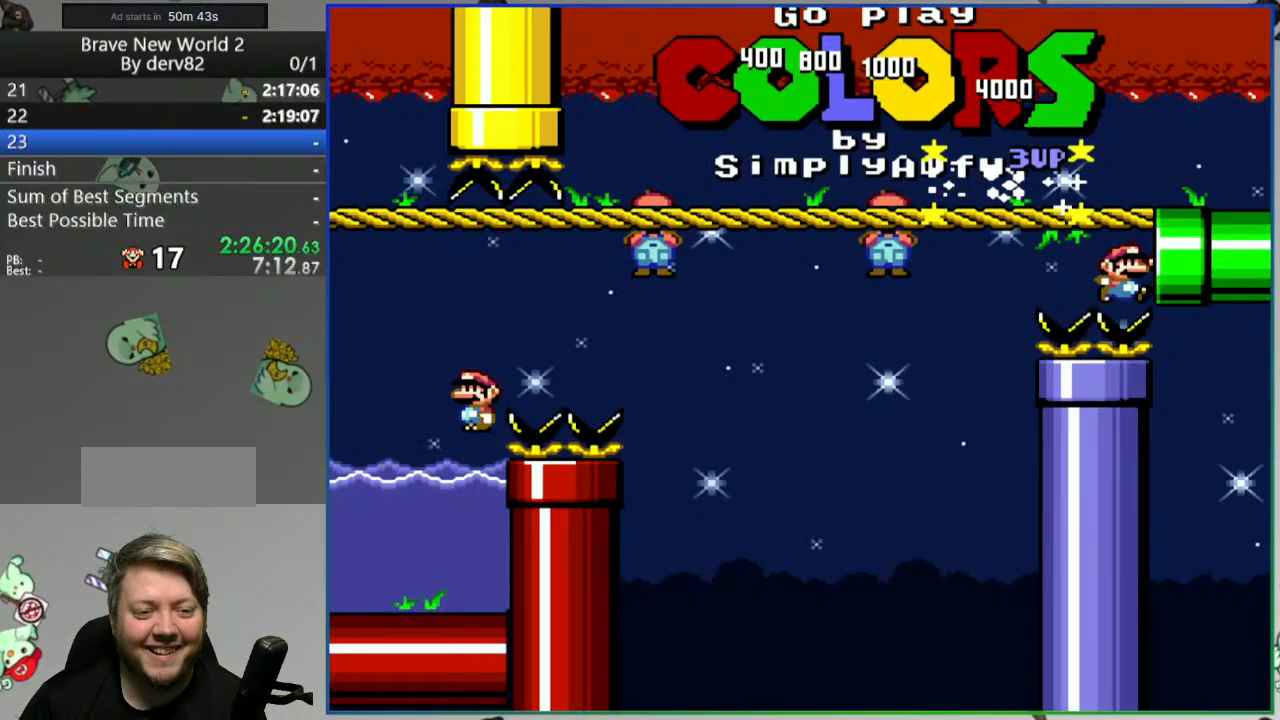
{"buttons": [], "events": [[17, "DPAD_RIGHT", "up"], [50, "Y", "up"]]}
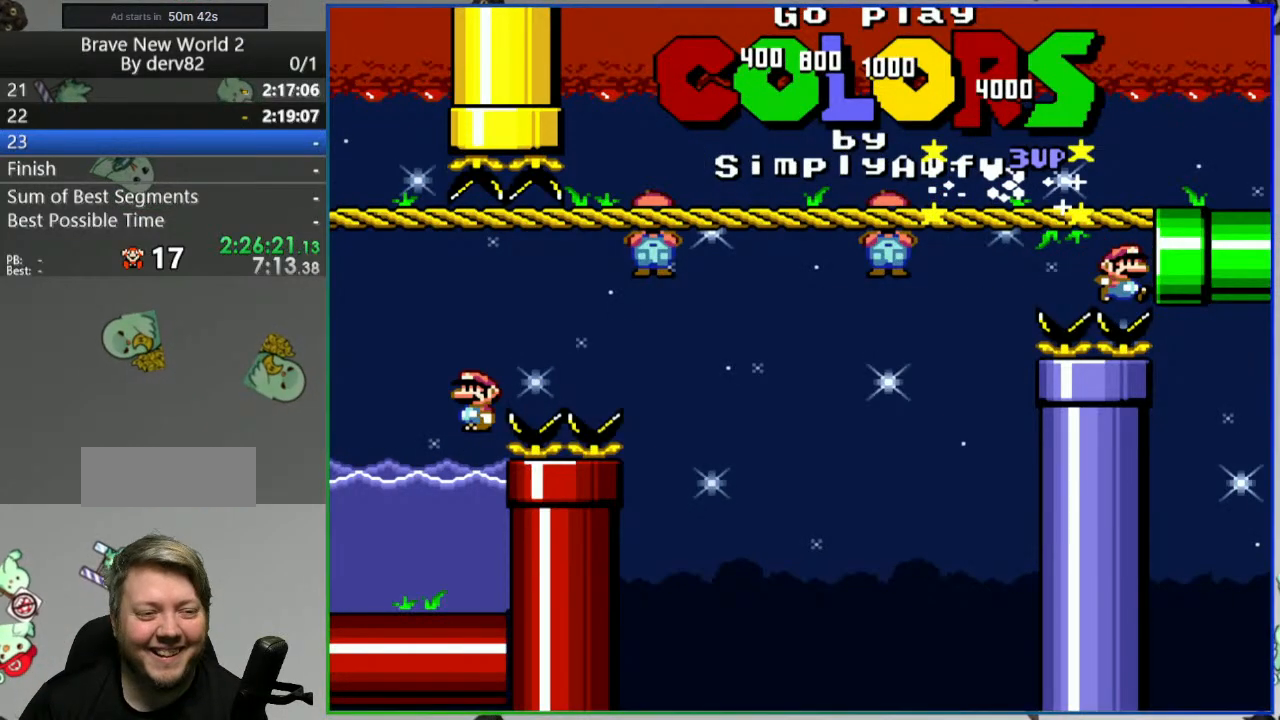
{"buttons": [], "events": []}
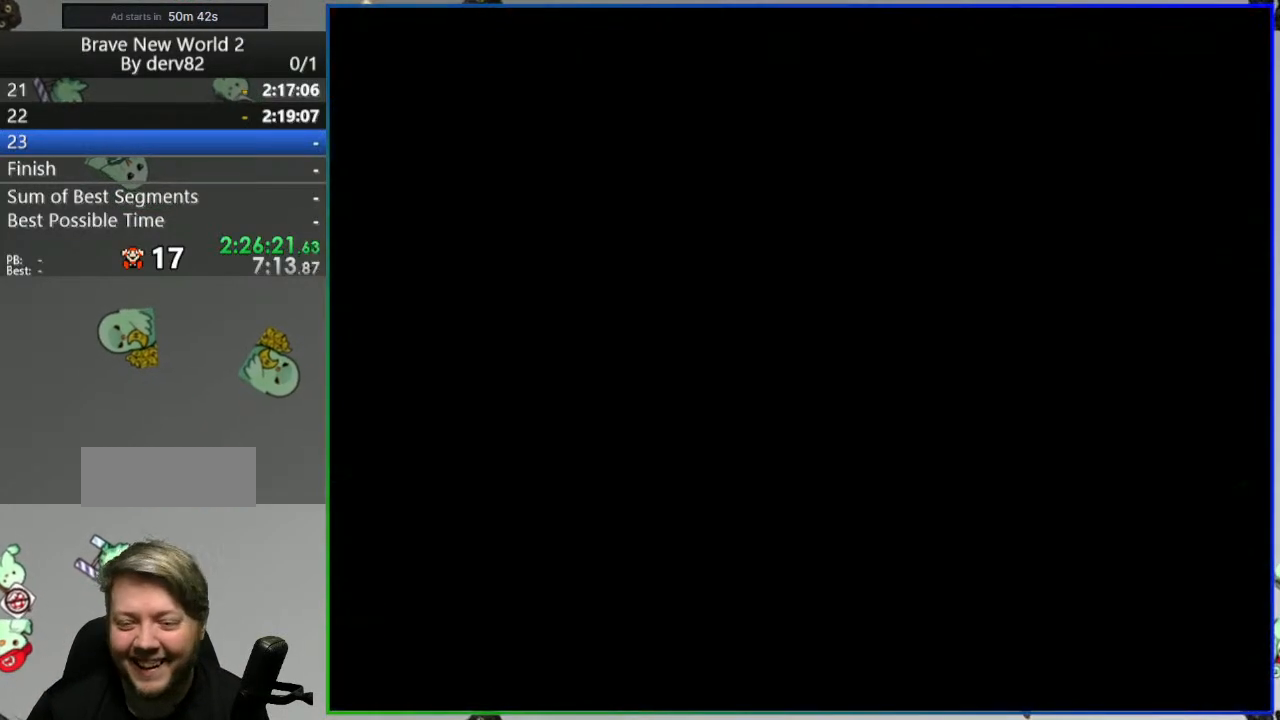
{"buttons": [], "events": []}
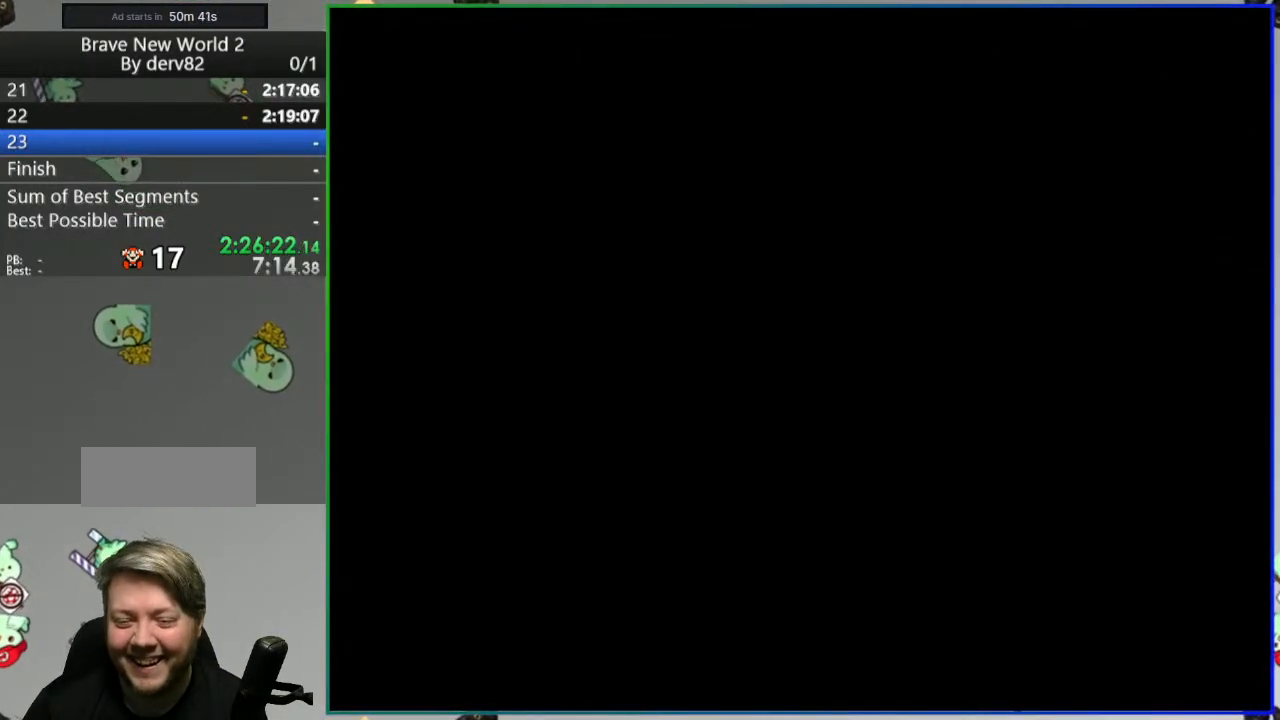
{"buttons": [], "events": []}
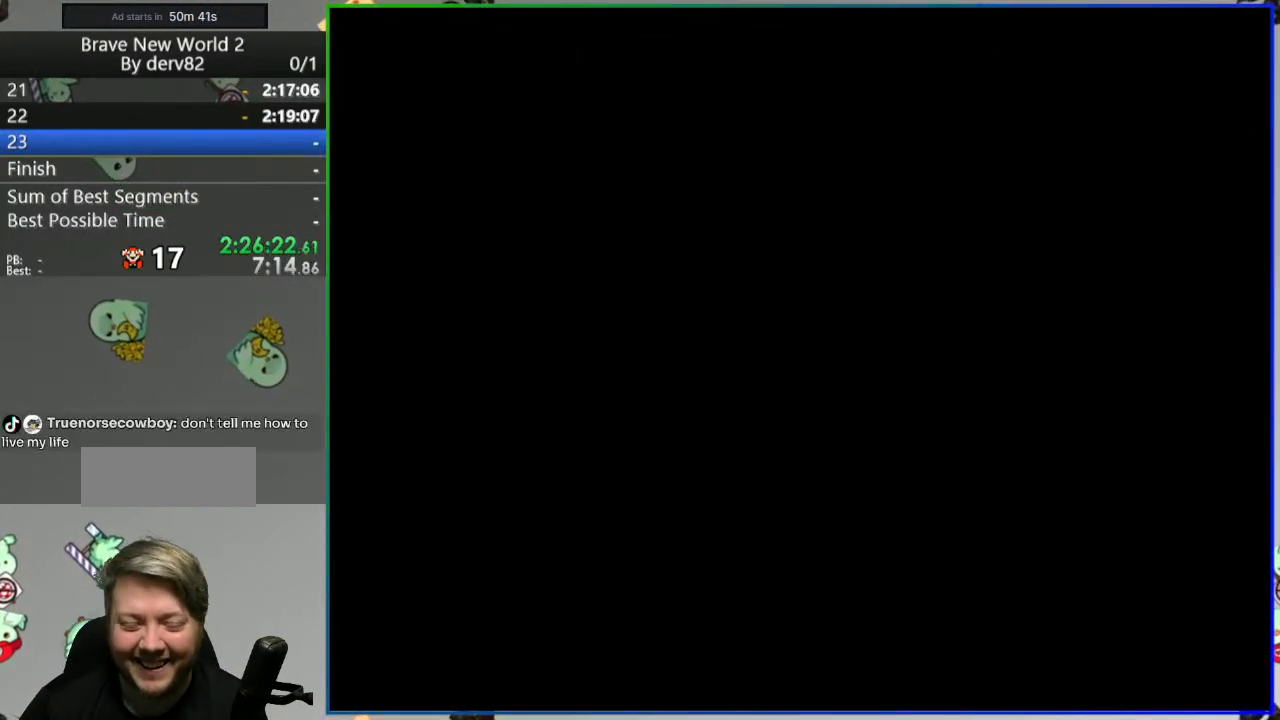
{"buttons": [], "events": []}
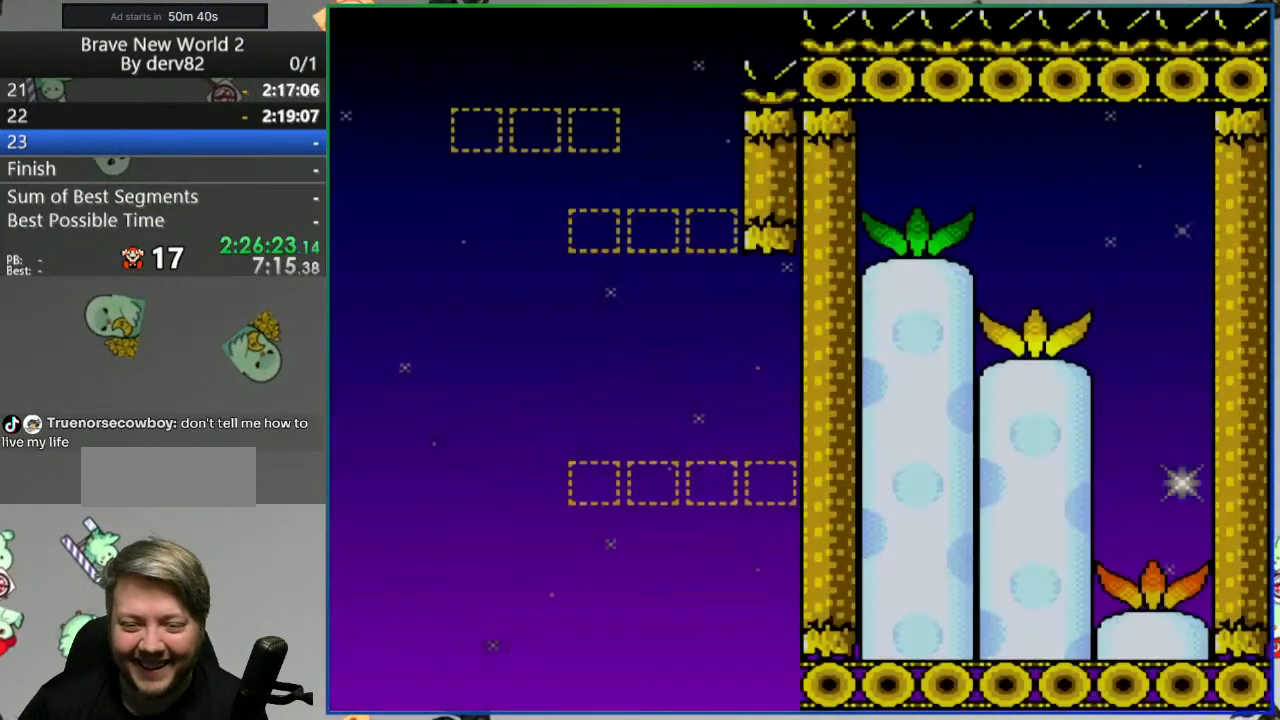
{"buttons": [], "events": []}
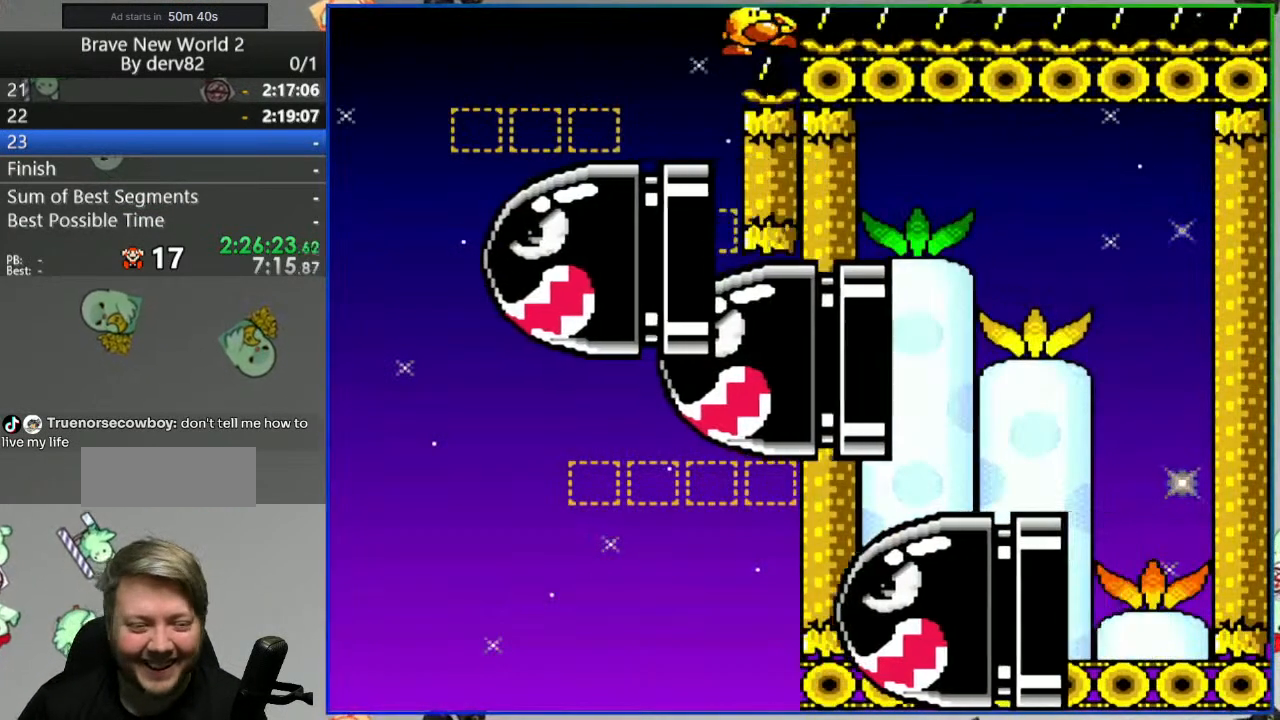
{"buttons": [], "events": []}
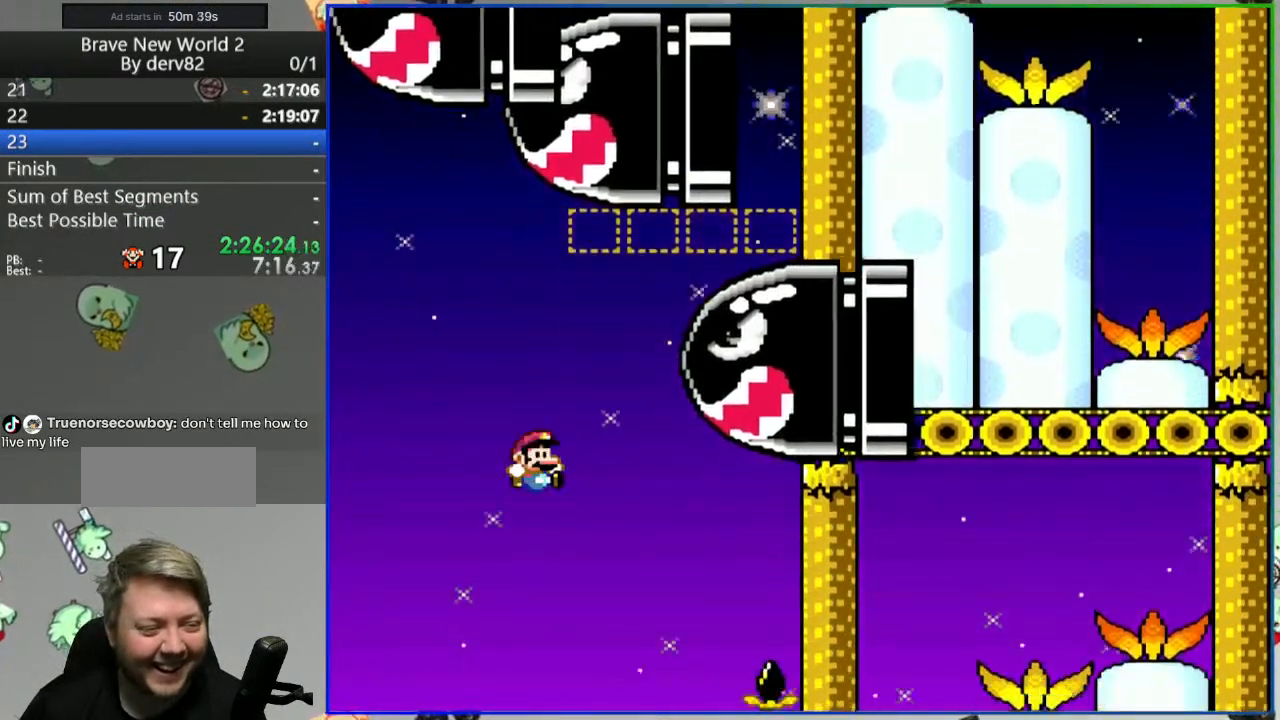
{"buttons": [], "events": [[233, "A", "down"], [333, "A", "up"], [400, "A", "down"], [467, "A", "up"]]}
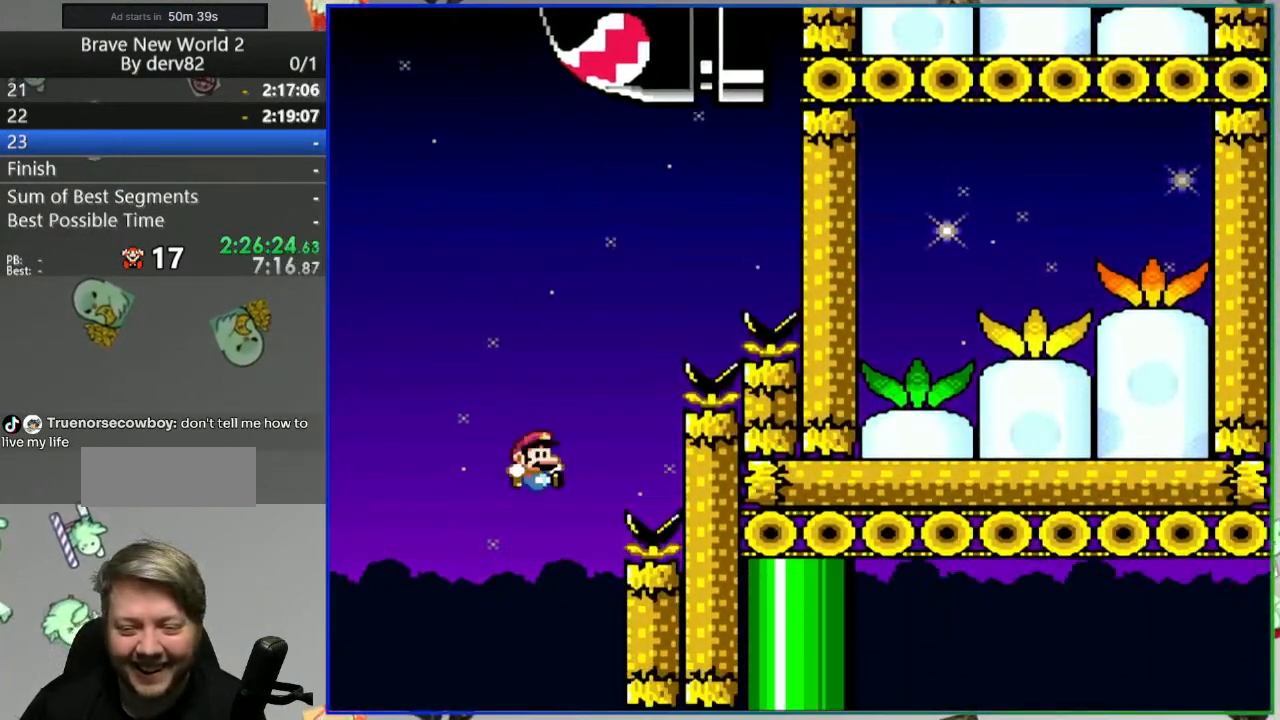
{"buttons": ["A"], "events": [[50, "A", "down"], [133, "A", "up"], [200, "A", "down"], [283, "A", "up"], [350, "A", "down"], [433, "A", "up"], [500, "A", "down"]]}
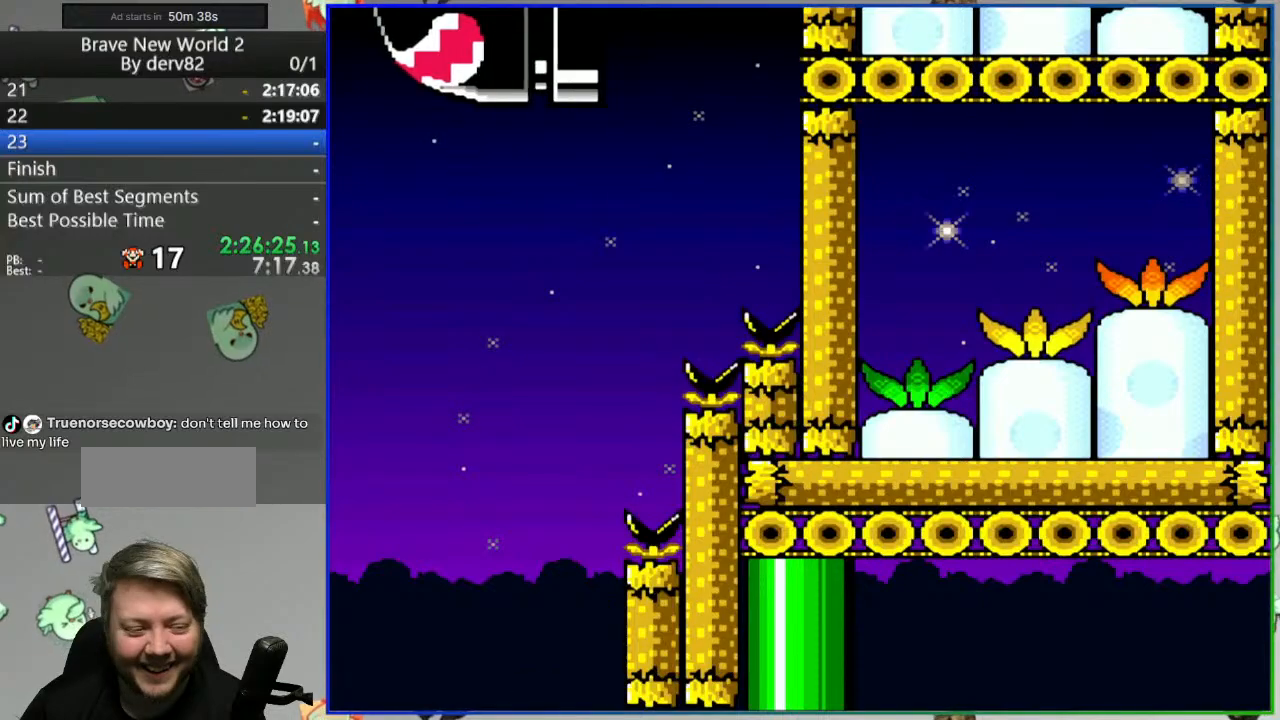
{"buttons": [], "events": [[83, "A", "up"], [167, "A", "down"], [233, "A", "up"], [367, "A", "down"], [467, "A", "up"]]}
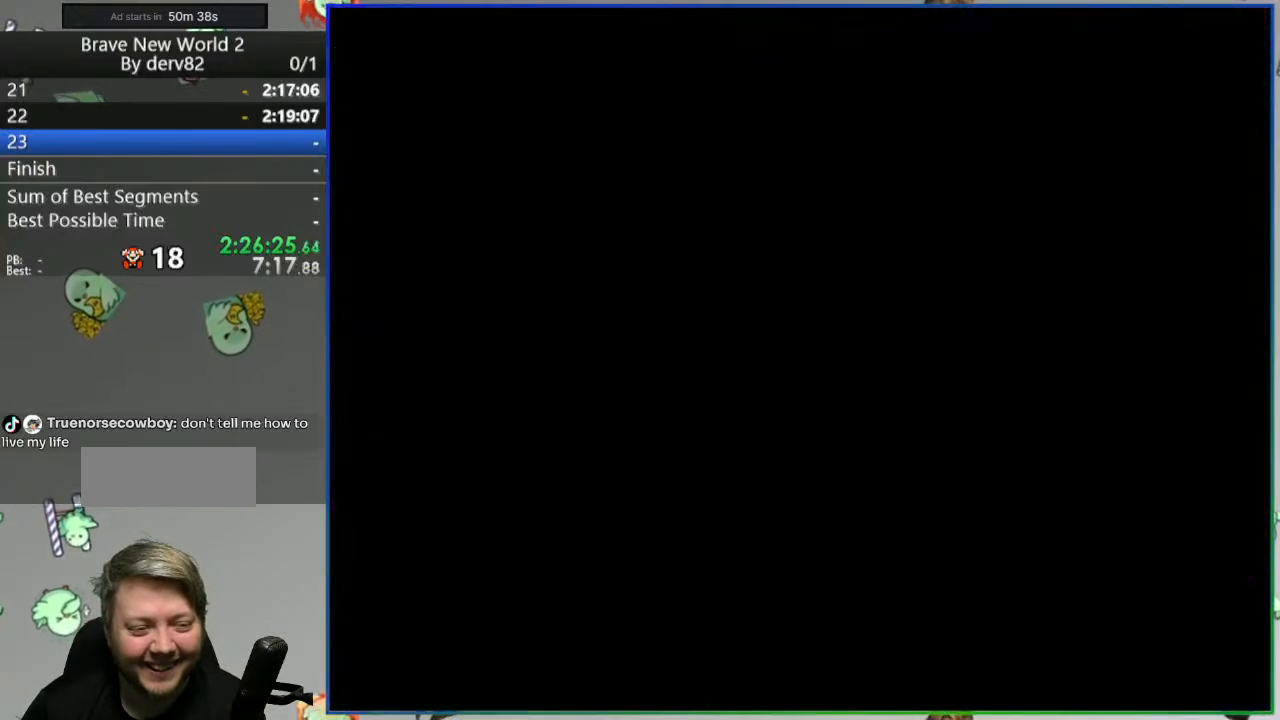
{"buttons": ["B", "Y"], "events": [[100, "B", "down"], [100, "Y", "down"]]}
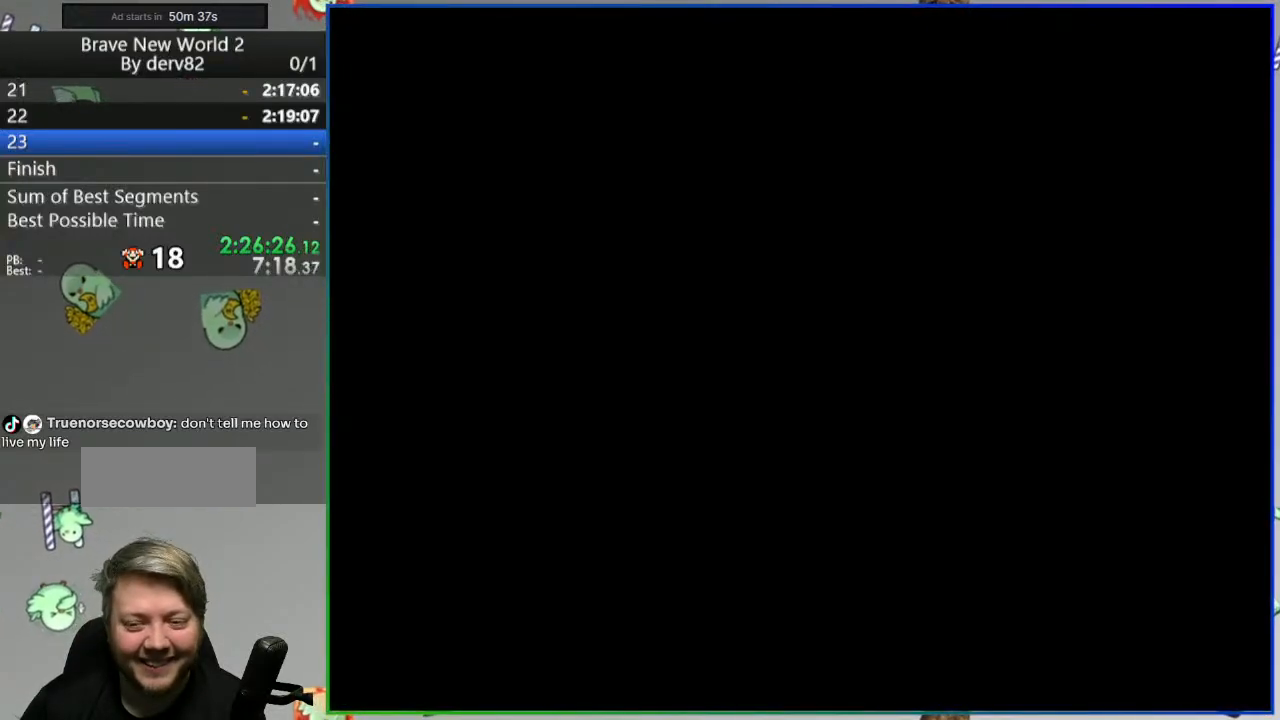
{"buttons": ["B", "Y", "DPAD_RIGHT"], "events": [[333, "DPAD_RIGHT", "down"]]}
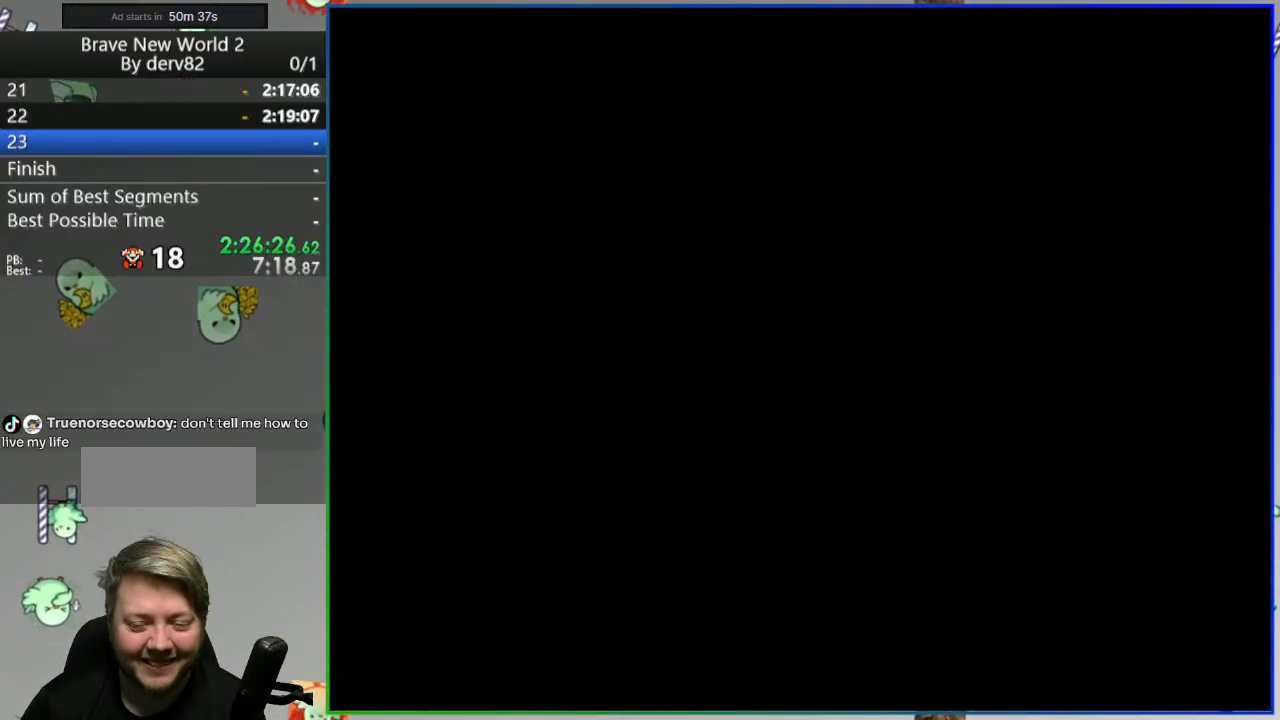
{"buttons": ["B", "Y", "DPAD_RIGHT"], "events": [[267, "DPAD_RIGHT", "up"], [400, "DPAD_RIGHT", "down"]]}
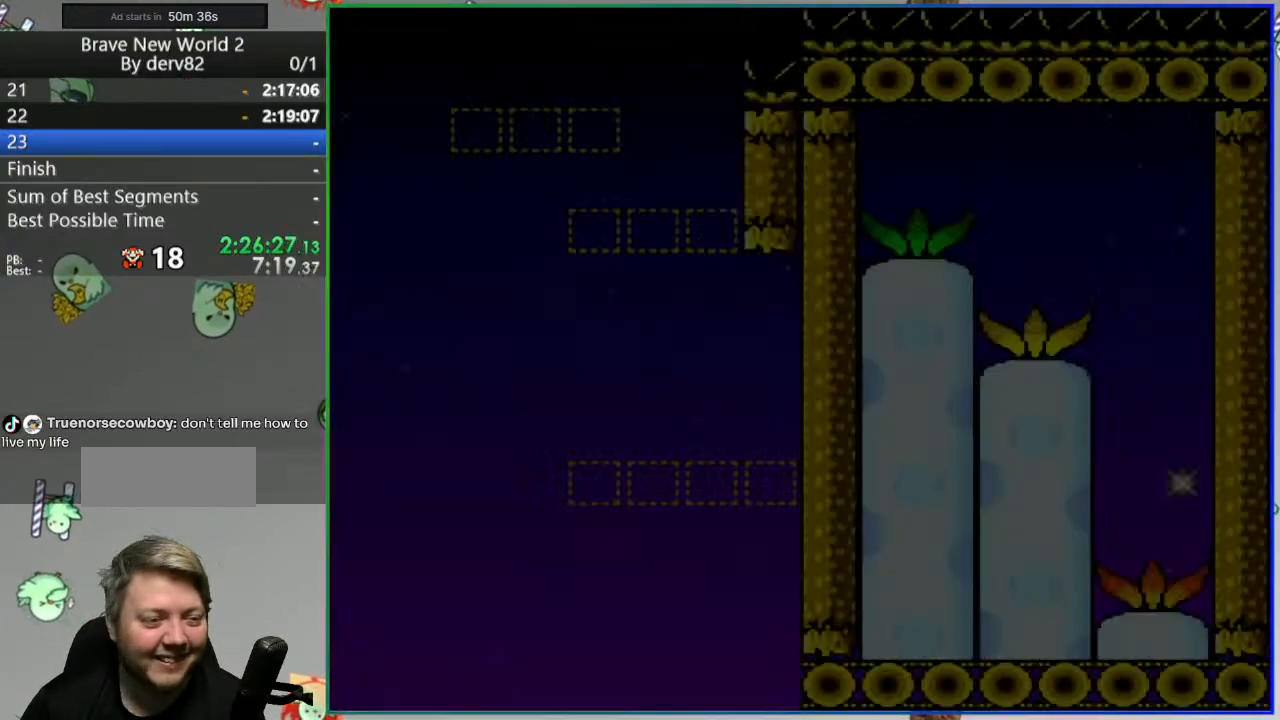
{"buttons": ["B", "Y", "DPAD_RIGHT"], "events": [[283, "DPAD_RIGHT", "up"], [367, "DPAD_RIGHT", "down"]]}
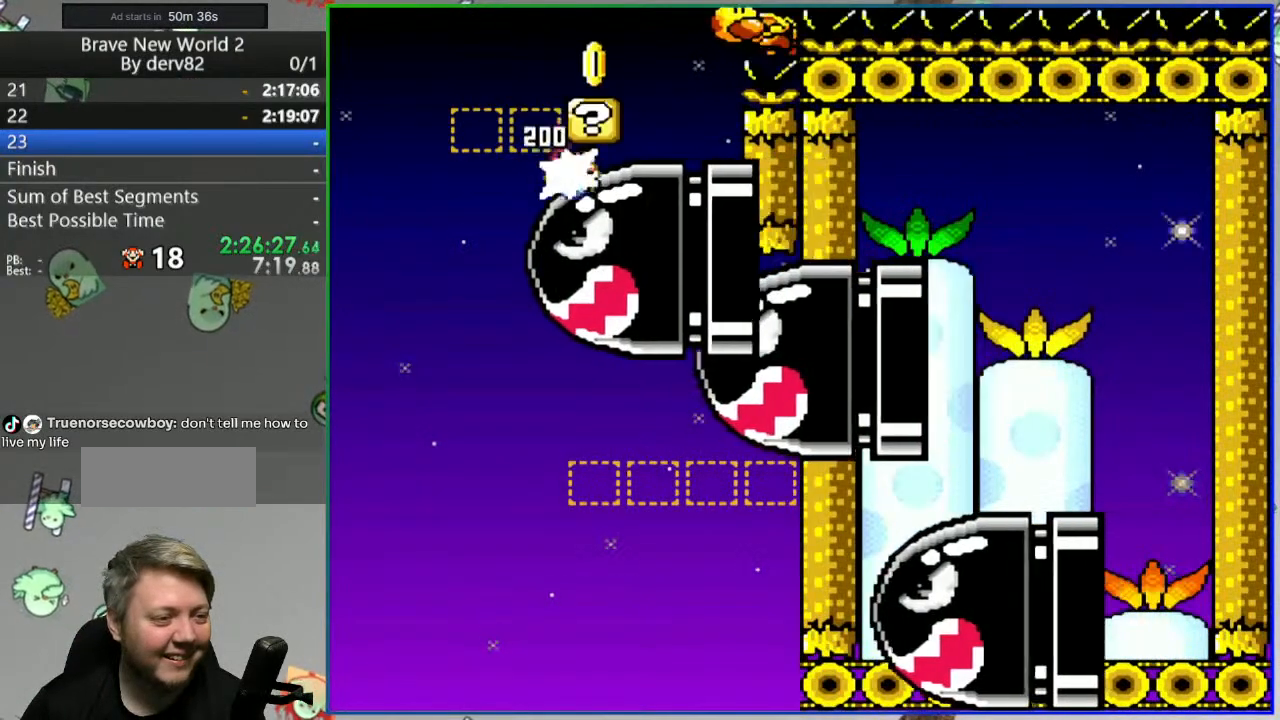
{"buttons": ["B", "Y"], "events": [[83, "DPAD_RIGHT", "up"], [150, "DPAD_LEFT", "down"], [283, "DPAD_LEFT", "up"]]}
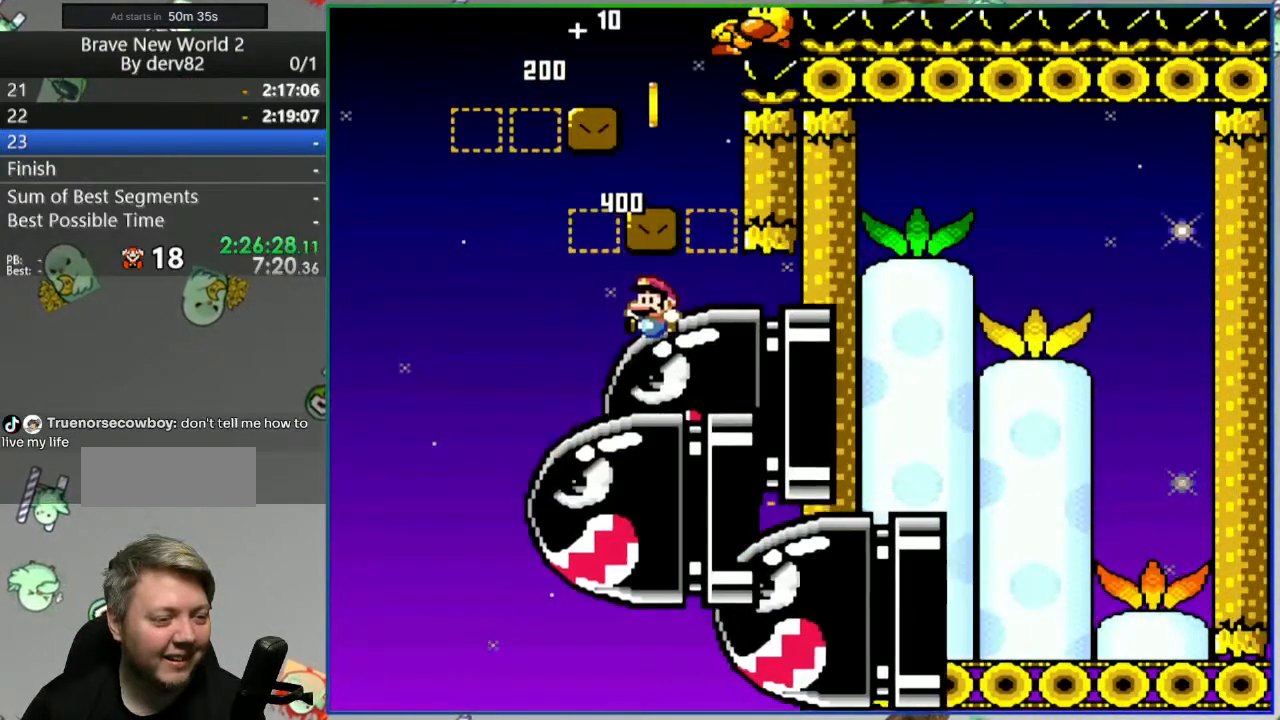
{"buttons": ["B", "Y", "DPAD_LEFT"], "events": [[33, "DPAD_RIGHT", "down"], [200, "DPAD_RIGHT", "up"], [383, "DPAD_LEFT", "down"]]}
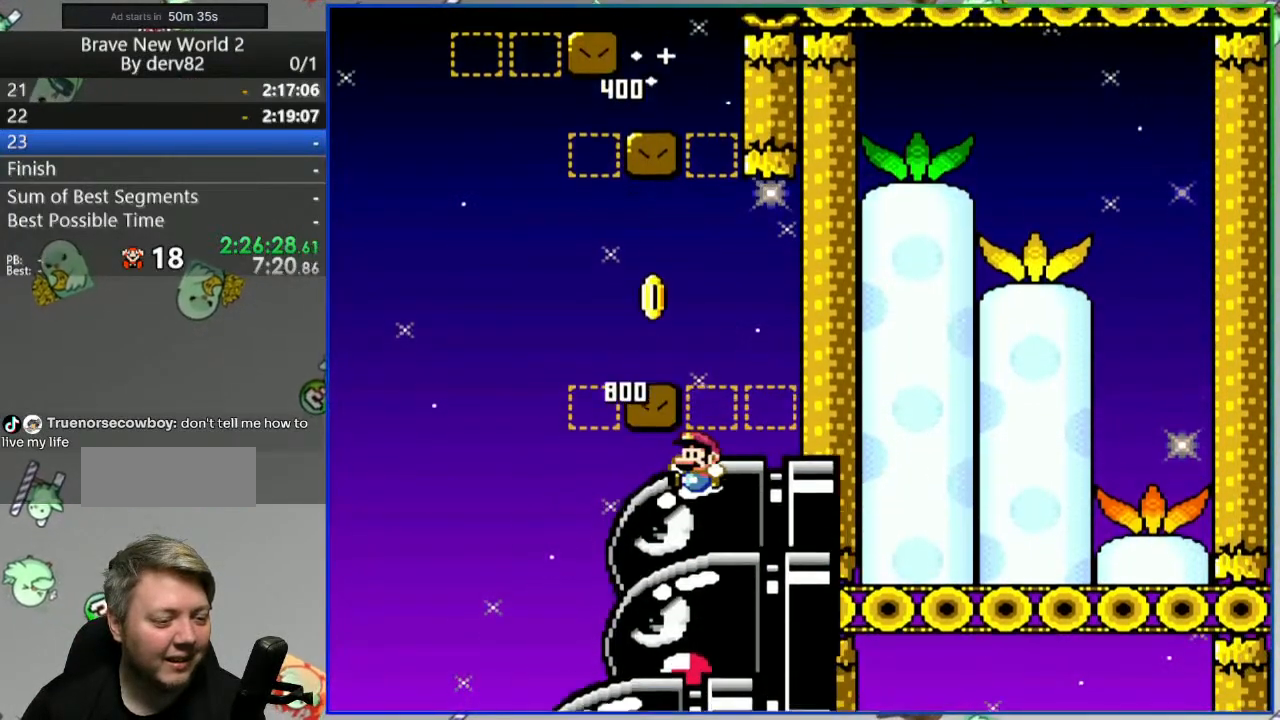
{"buttons": ["B", "Y"], "events": [[183, "DPAD_LEFT", "up"], [250, "DPAD_RIGHT", "down"], [417, "DPAD_RIGHT", "up"]]}
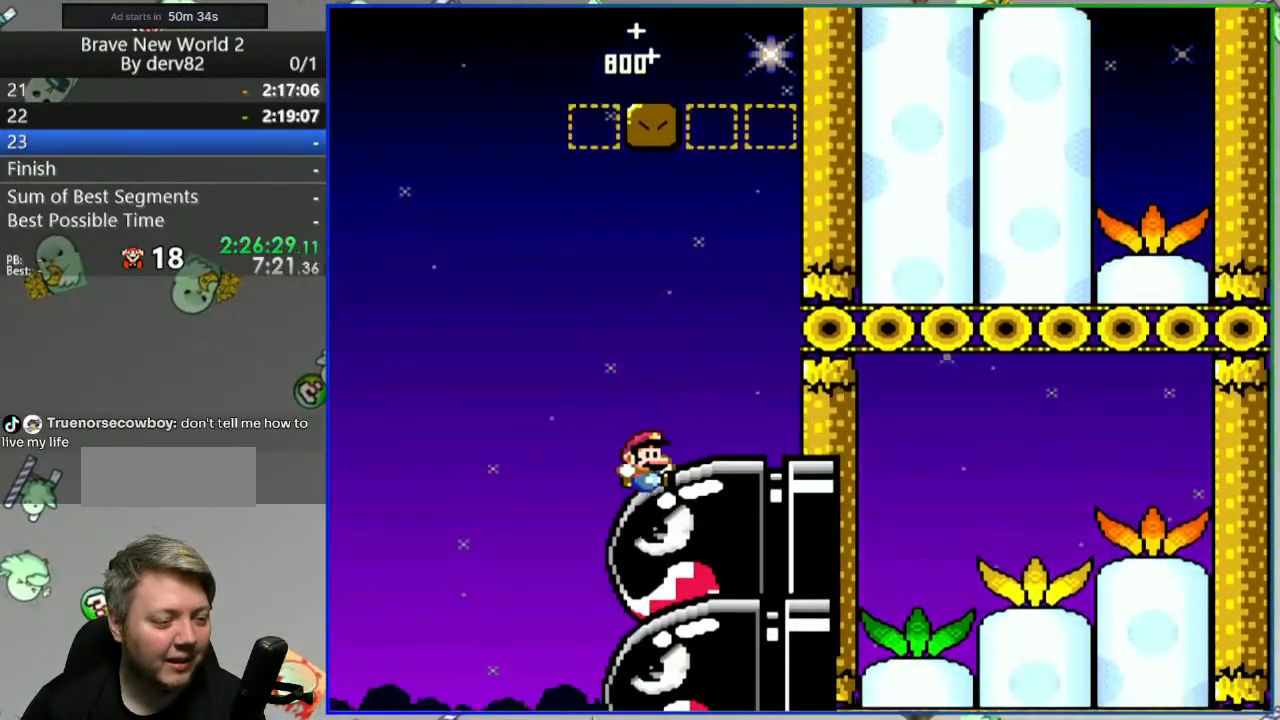
{"buttons": ["B", "Y"], "events": [[17, "DPAD_LEFT", "down"], [150, "DPAD_LEFT", "up"], [217, "DPAD_RIGHT", "down"], [467, "DPAD_RIGHT", "up"]]}
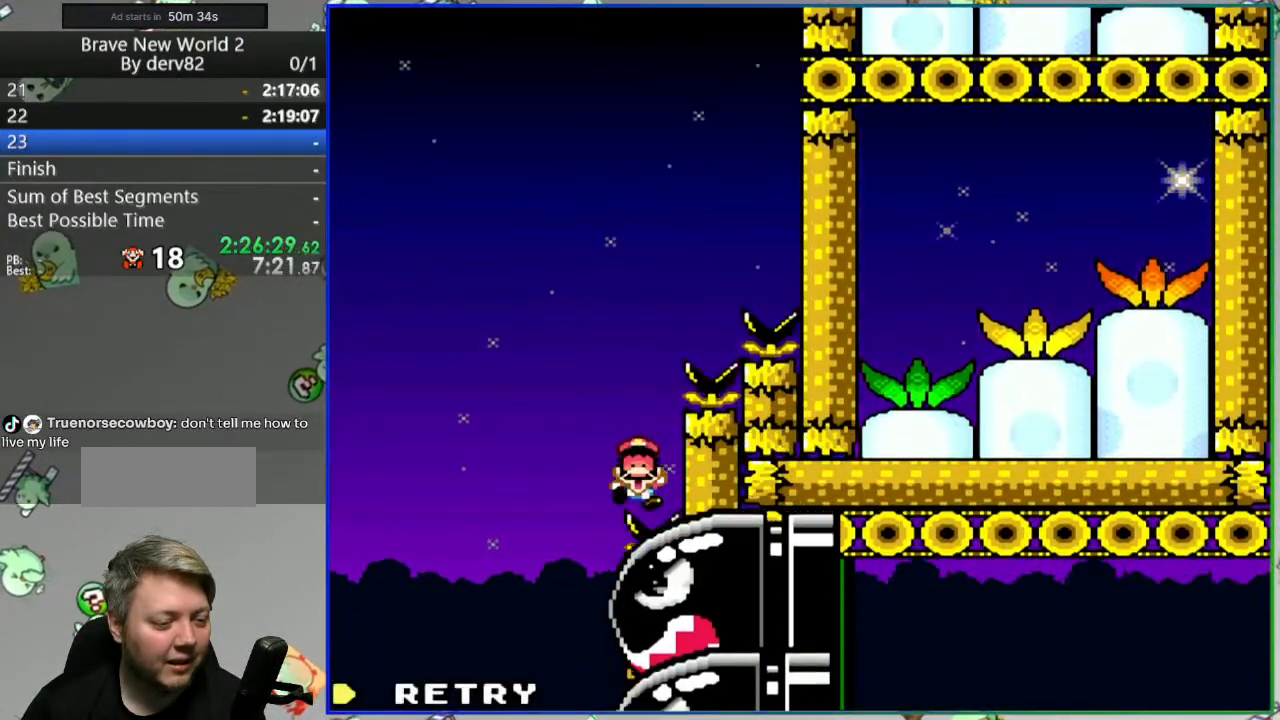
{"buttons": ["A"], "events": [[300, "B", "up"], [300, "Y", "up"], [433, "A", "down"]]}